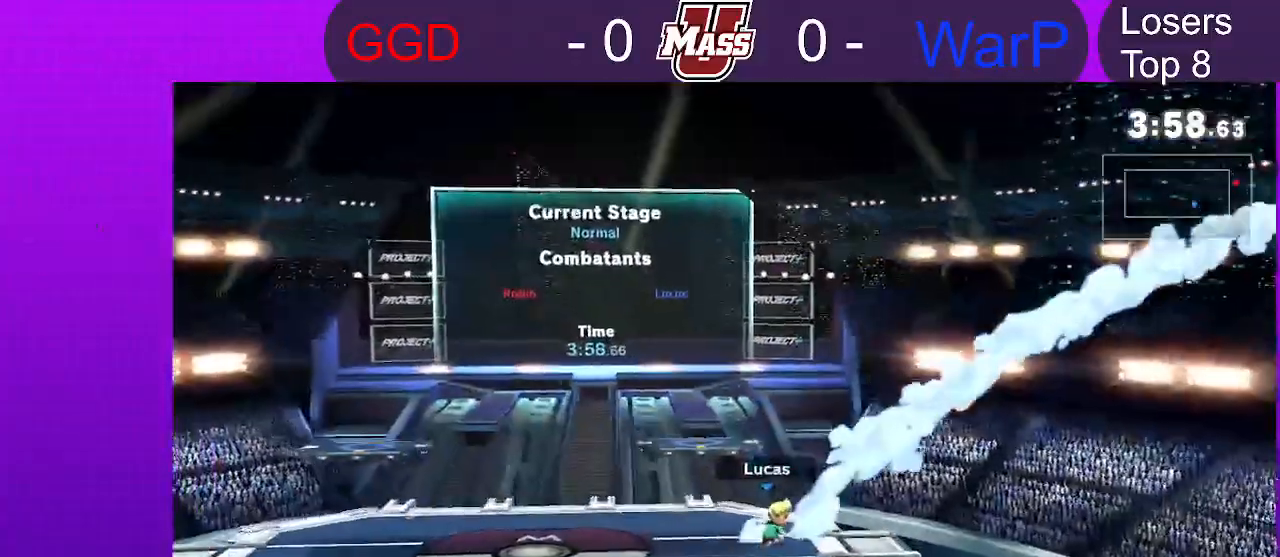
Gameplay with a controller (Nintendo layout); each line is a JSON object with the inputs held at the frame after it. "events" lists button and stick changes between this image and that frame as [ms after this image, input, new state], when the widget could be followed in between. Not read: DPAD_DOWN DPAD_UP L3 R3.
{"buttons": [], "left_stick": "down", "right_stick": "center", "events": [[17, "X", "down"], [50, "X", "up"], [250, "left_stick", "right"], [400, "left_stick", "center"], [450, "left_stick", "down"]]}
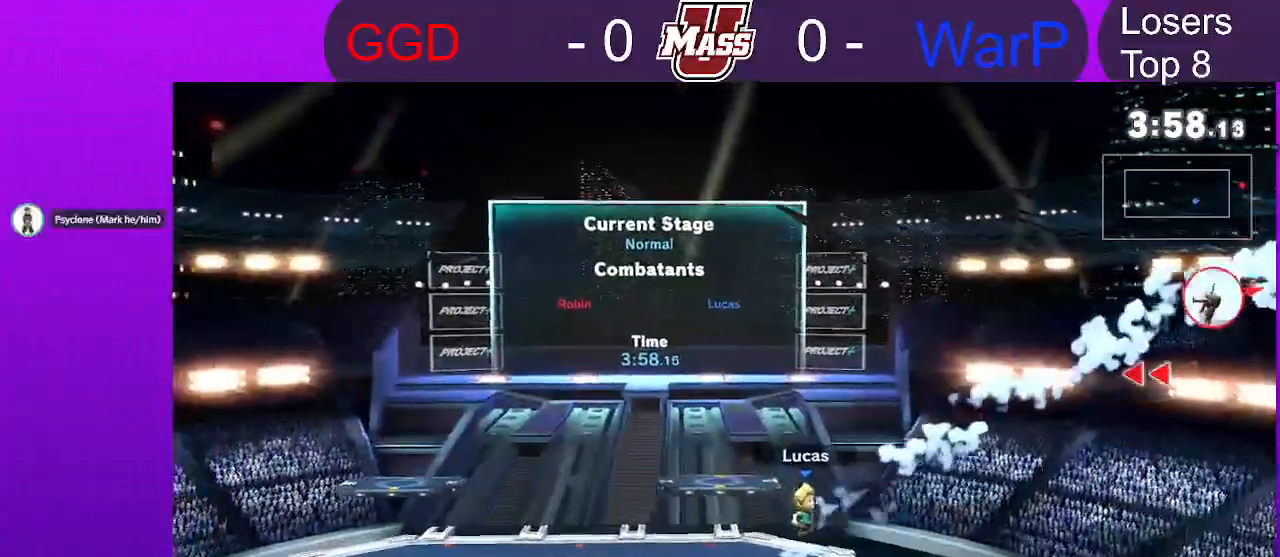
{"buttons": ["A"], "left_stick": "down", "right_stick": "center", "events": [[50, "left_stick", "center"], [183, "left_stick", "right"], [317, "left_stick", "center"], [433, "A", "down"], [433, "left_stick", "down"]]}
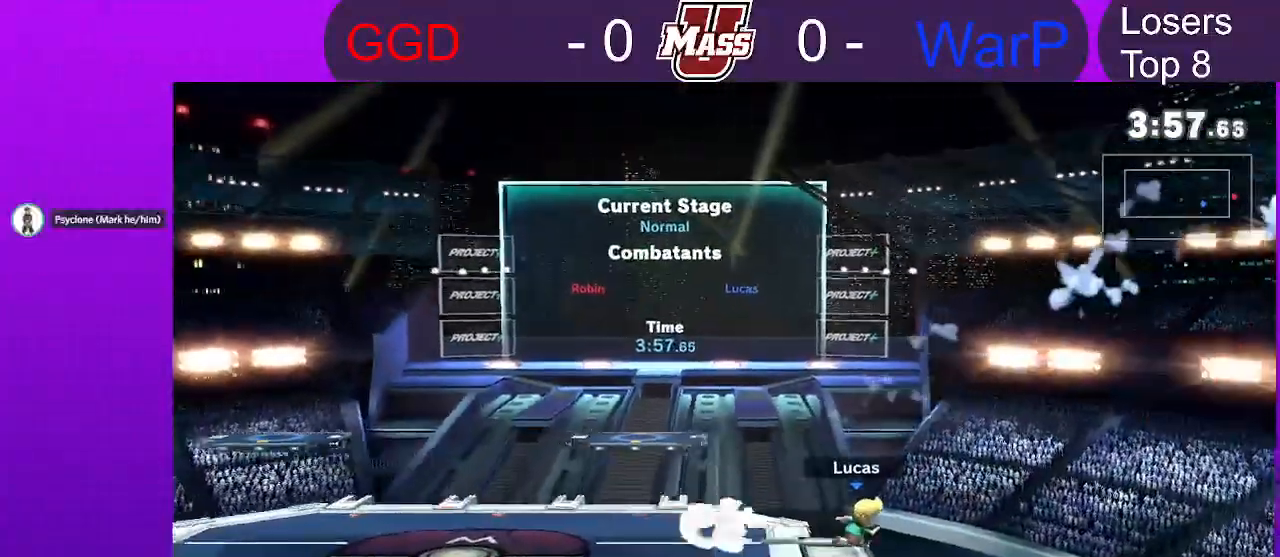
{"buttons": ["A"], "left_stick": "down", "right_stick": "center", "events": []}
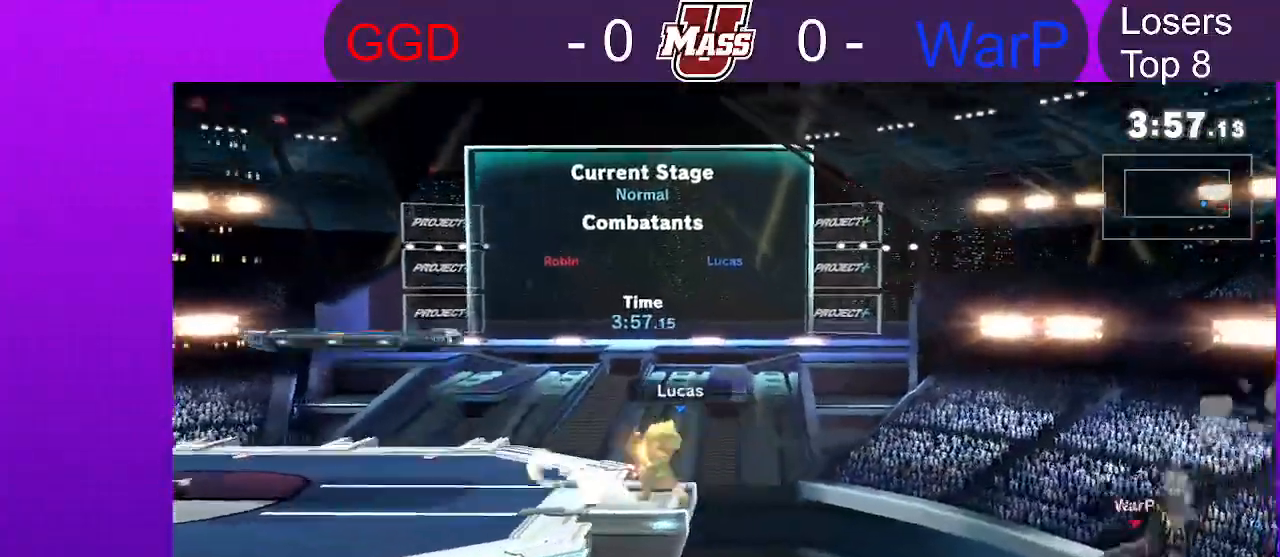
{"buttons": ["A"], "left_stick": "down", "right_stick": "center", "events": []}
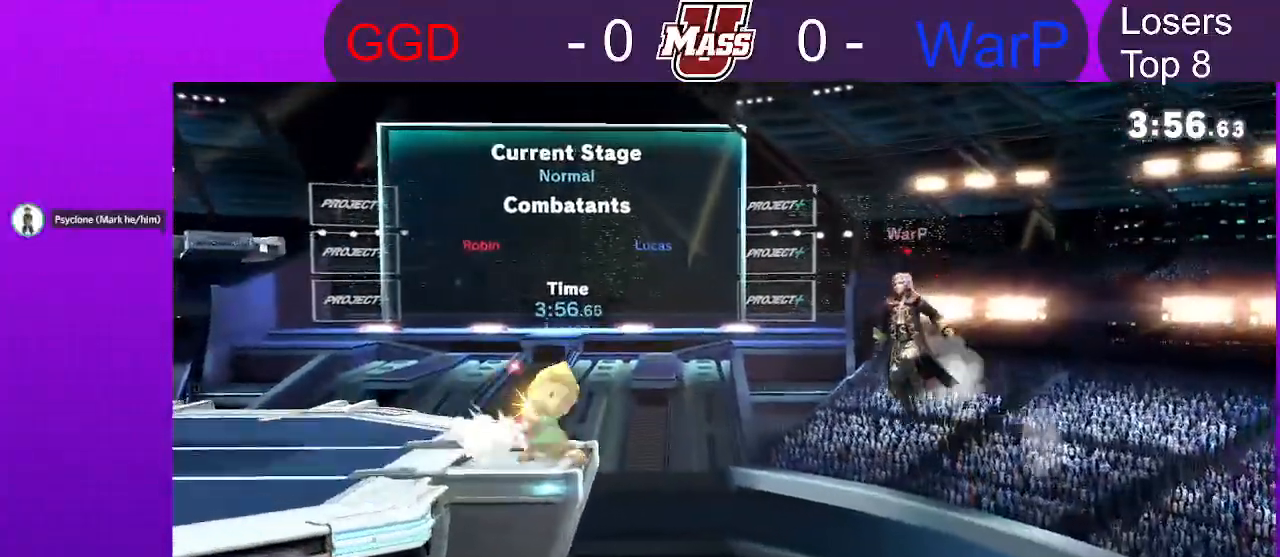
{"buttons": ["R1"], "left_stick": "center", "right_stick": "center", "events": [[117, "A", "up"], [133, "R1", "down"], [167, "left_stick", "center"]]}